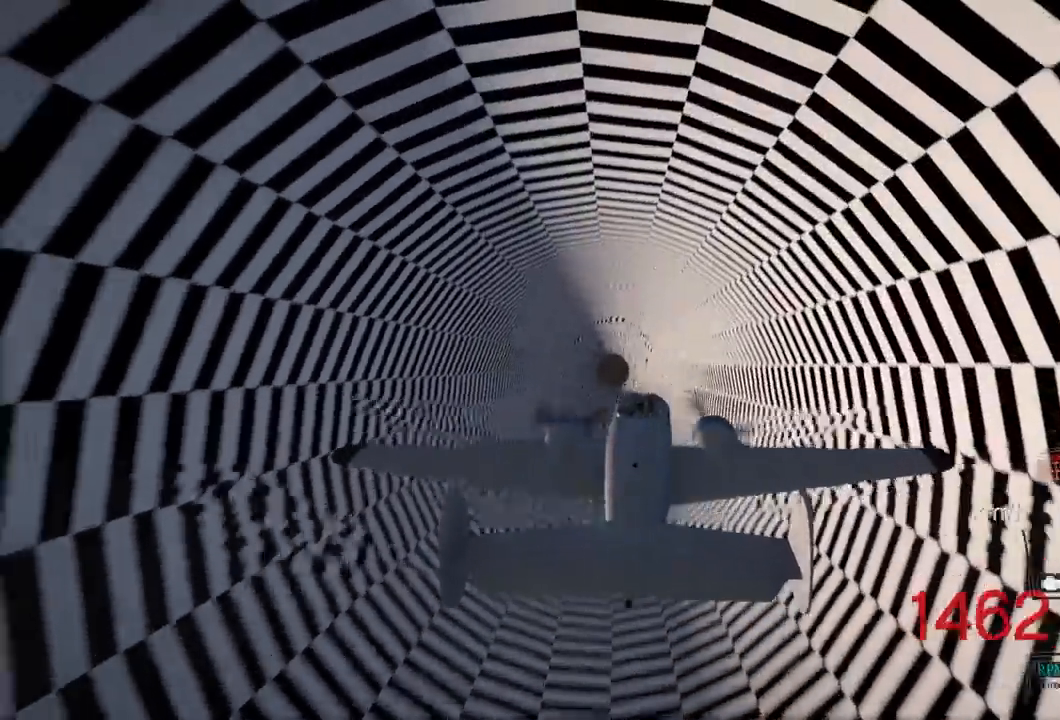
Gameplay with a controller (PlayStation layout); each line is a JSON object with the inputs held at the frame after it. "events" lists button and stick changes between this image and that frame as [ms after this image, input, new state], when the widget could be followed in between. Not read: R1.
{"buttons": ["R2"], "left_stick": "up", "right_stick": "center"}
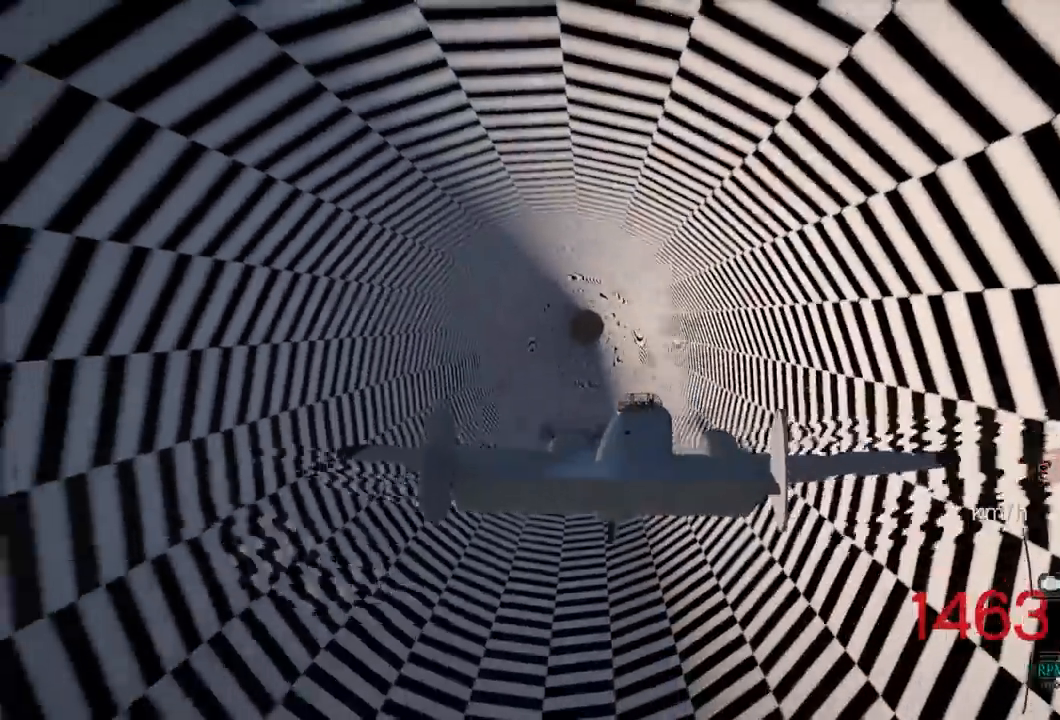
{"buttons": ["L1", "R2"], "left_stick": "center", "right_stick": "center", "events": [[133, "L1", "down"], [267, "L1", "up"], [300, "left_stick", "center"], [450, "L1", "down"]]}
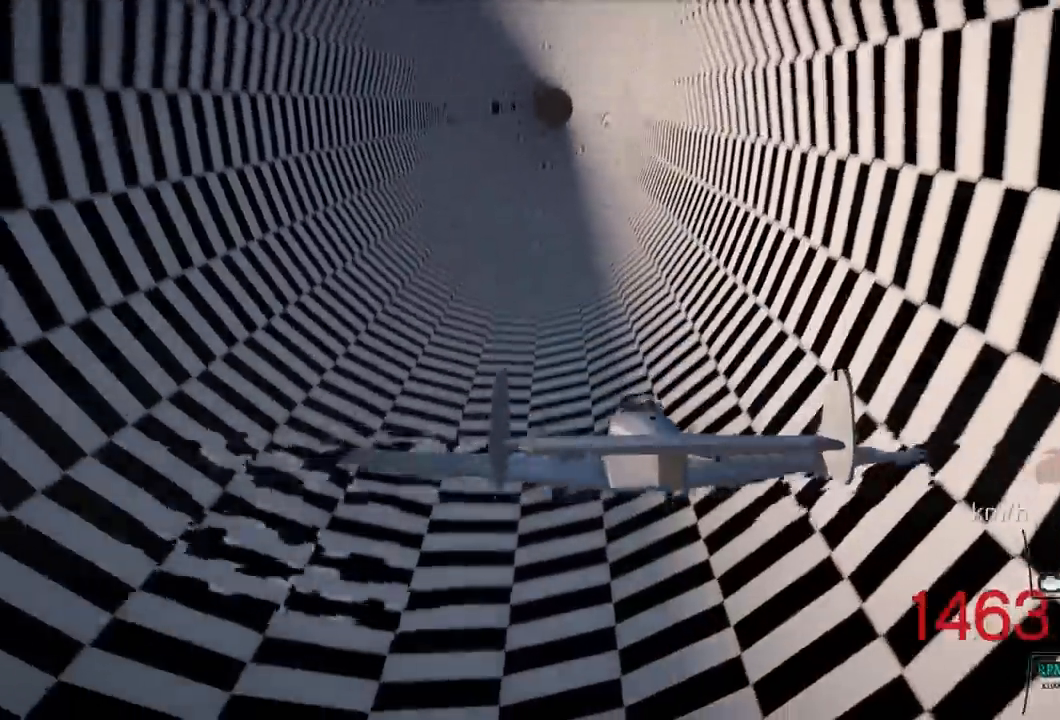
{"buttons": ["R2"], "left_stick": "center", "right_stick": "center", "events": [[117, "L1", "up"], [233, "left_stick", "down"], [467, "left_stick", "center"]]}
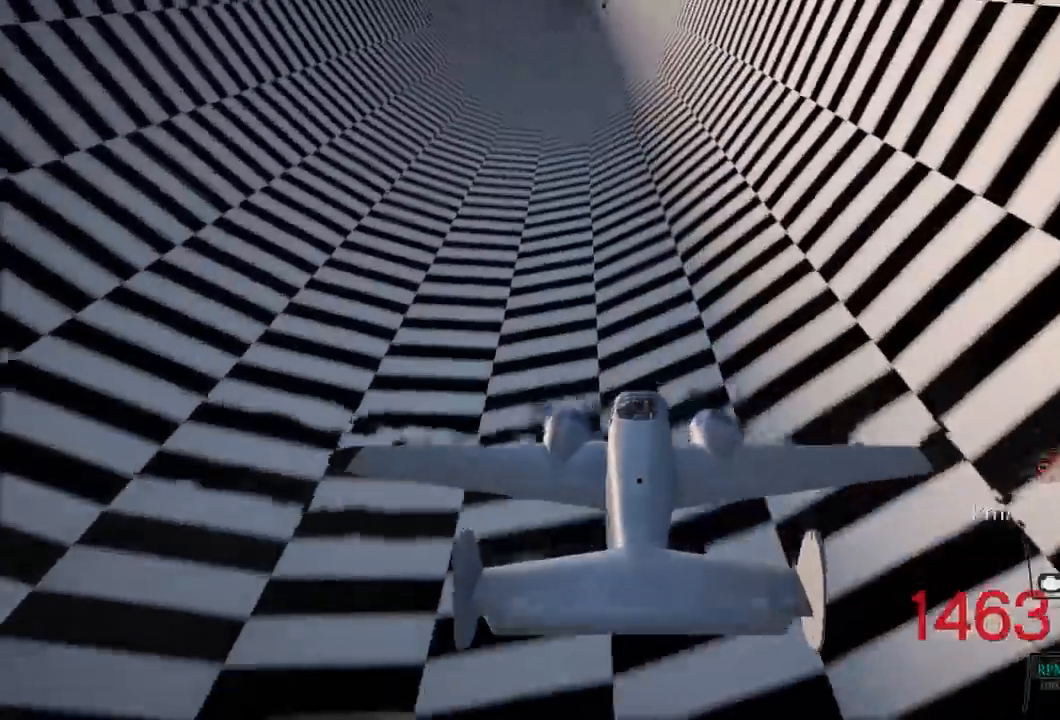
{"buttons": ["R2"], "left_stick": "center", "right_stick": "center", "events": [[350, "L1", "down"], [500, "L1", "up"]]}
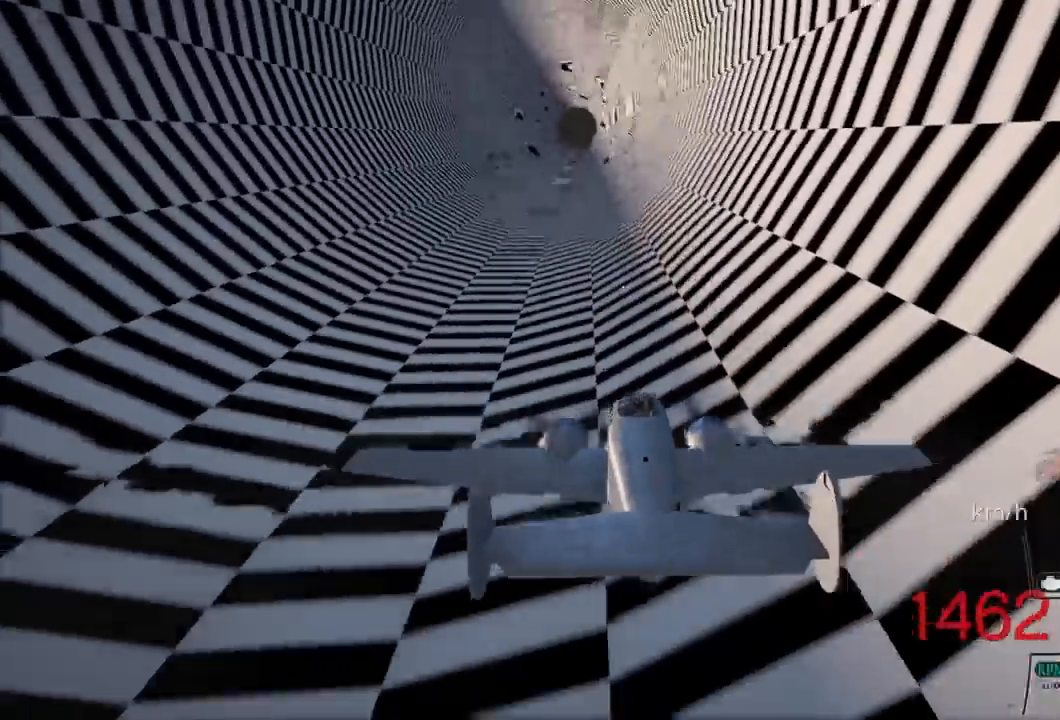
{"buttons": ["R2"], "left_stick": "center", "right_stick": "center", "events": [[233, "L1", "down"], [367, "L1", "up"]]}
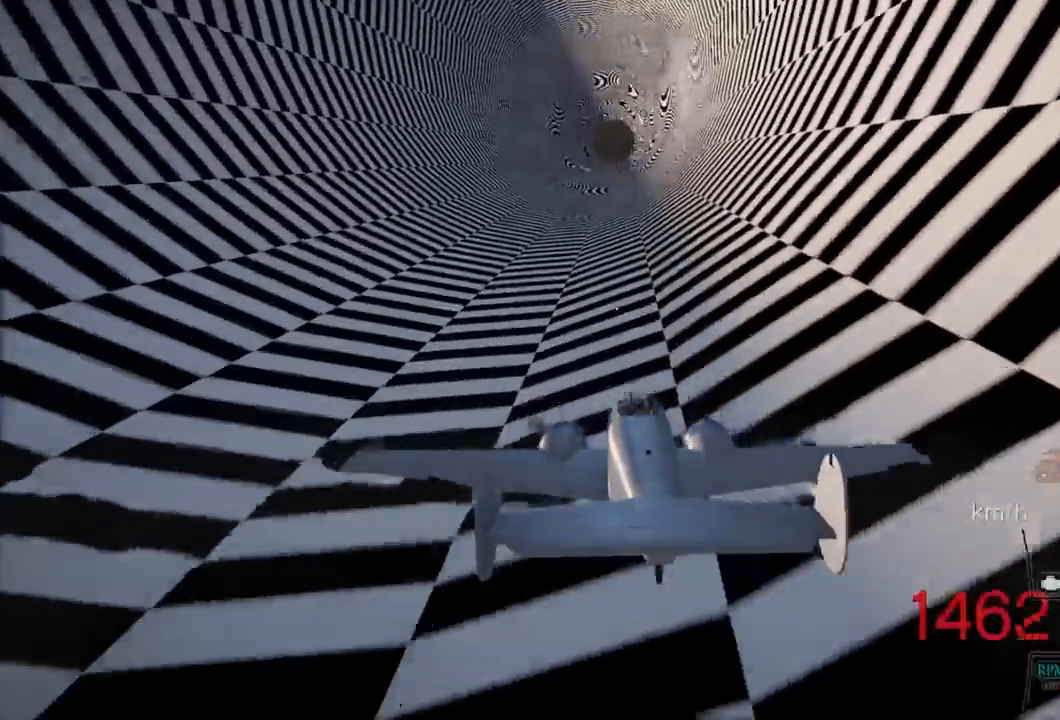
{"buttons": ["R2"], "left_stick": "down", "right_stick": "center", "events": [[67, "L1", "down"], [100, "left_stick", "left"], [283, "L1", "up"], [283, "left_stick", "center"], [450, "left_stick", "down"]]}
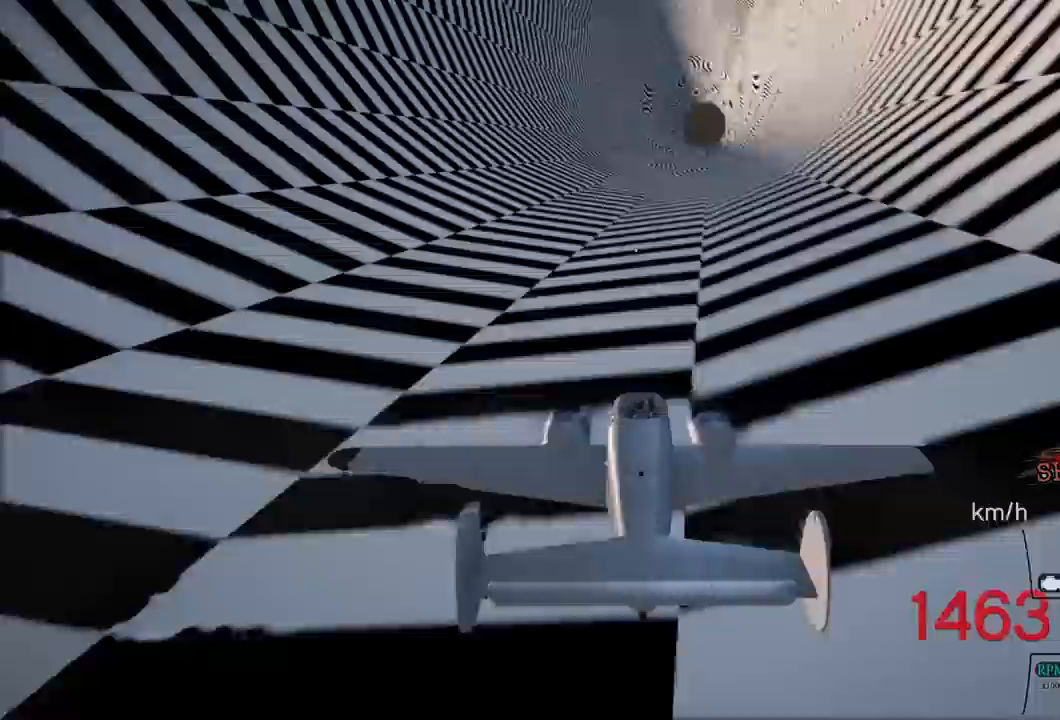
{"buttons": ["R2"], "left_stick": "center", "right_stick": "center", "events": [[217, "left_stick", "center"]]}
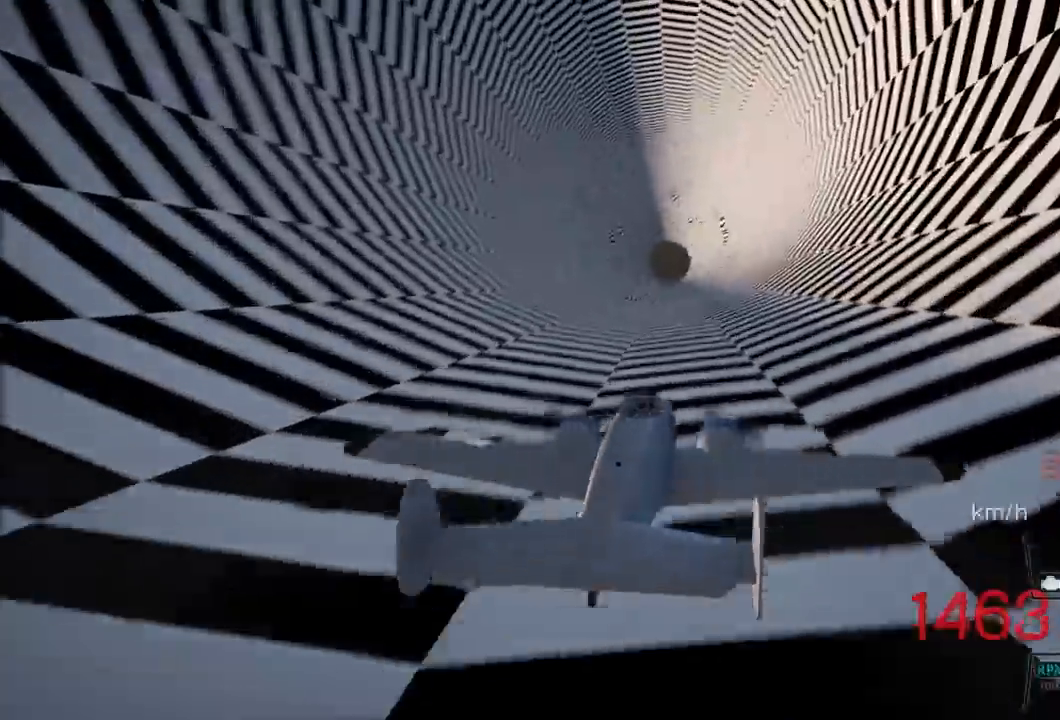
{"buttons": ["L1", "R2"], "left_stick": "center", "right_stick": "center", "events": [[233, "L1", "down"], [350, "L1", "up"], [450, "L1", "down"]]}
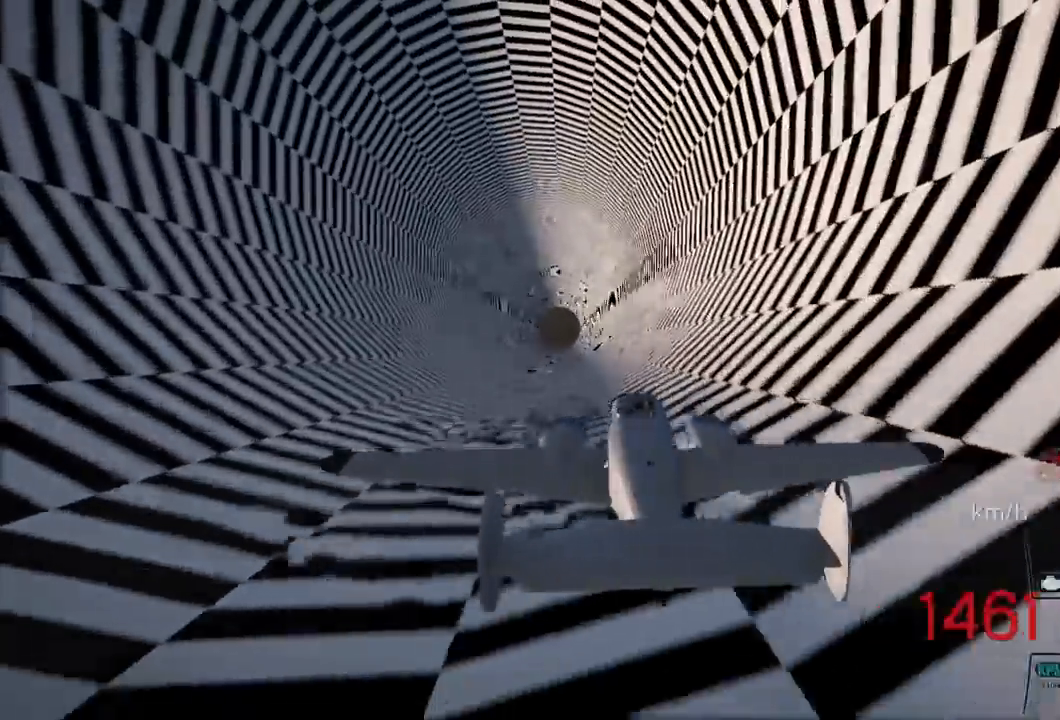
{"buttons": ["R2"], "left_stick": "center", "right_stick": "center", "events": [[117, "left_stick", "left"], [250, "left_stick", "center"], [300, "L1", "up"]]}
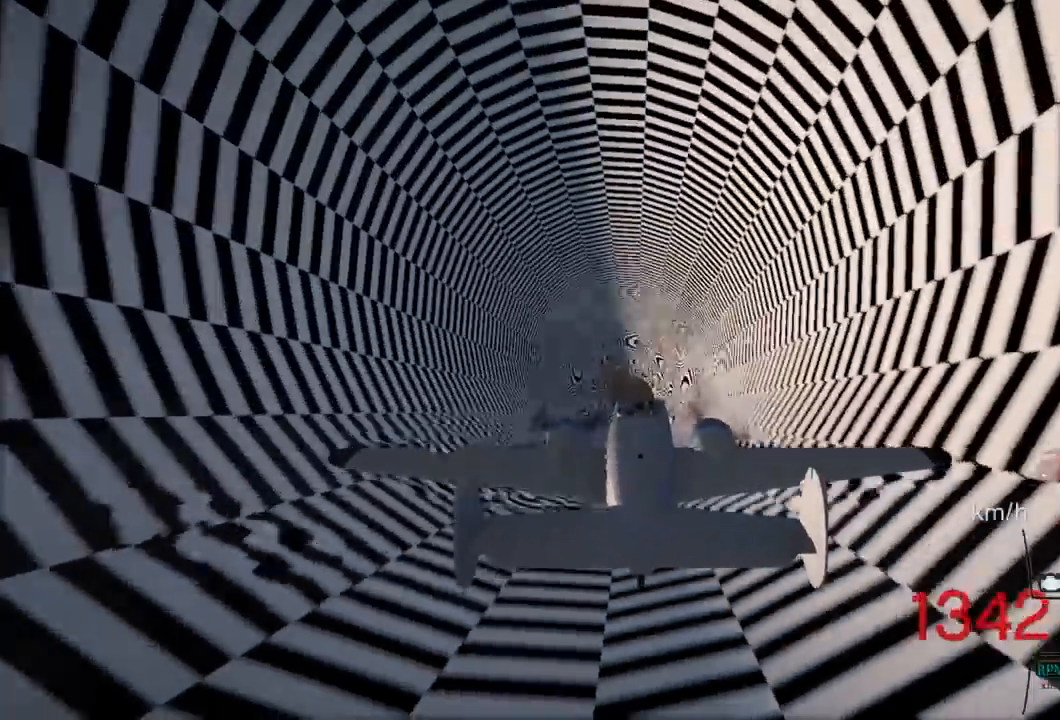
{"buttons": ["L1", "R2"], "left_stick": "center", "right_stick": "center", "events": [[150, "left_stick", "up"], [417, "L1", "down"], [467, "left_stick", "center"]]}
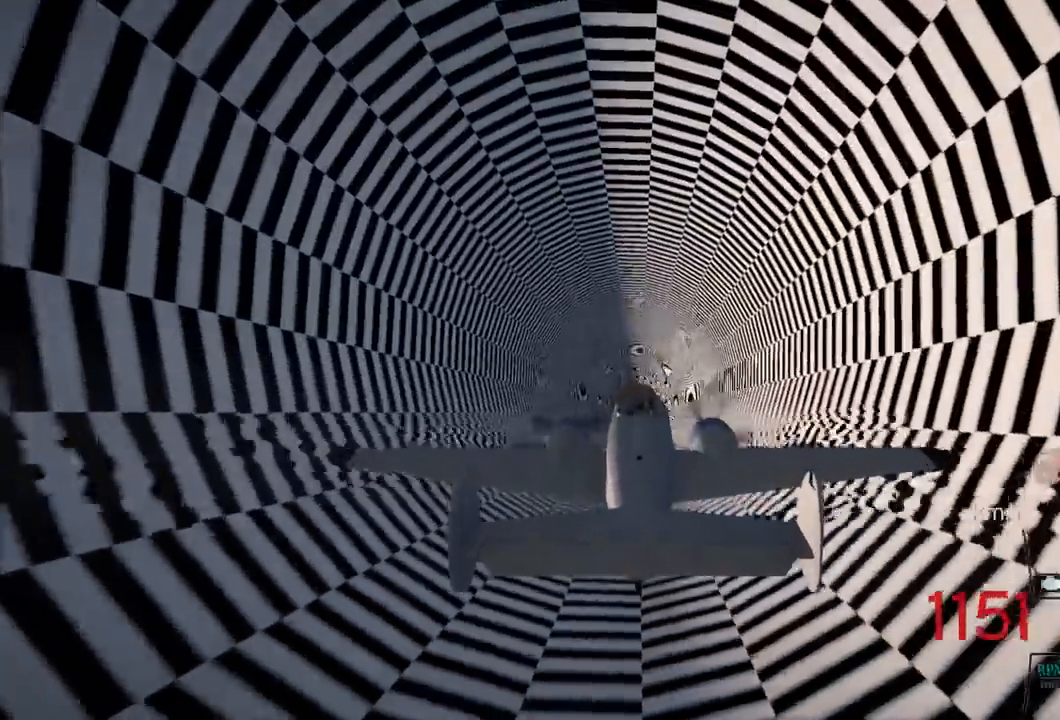
{"buttons": ["R2"], "left_stick": "up", "right_stick": "center", "events": [[33, "L1", "up"], [300, "left_stick", "up"]]}
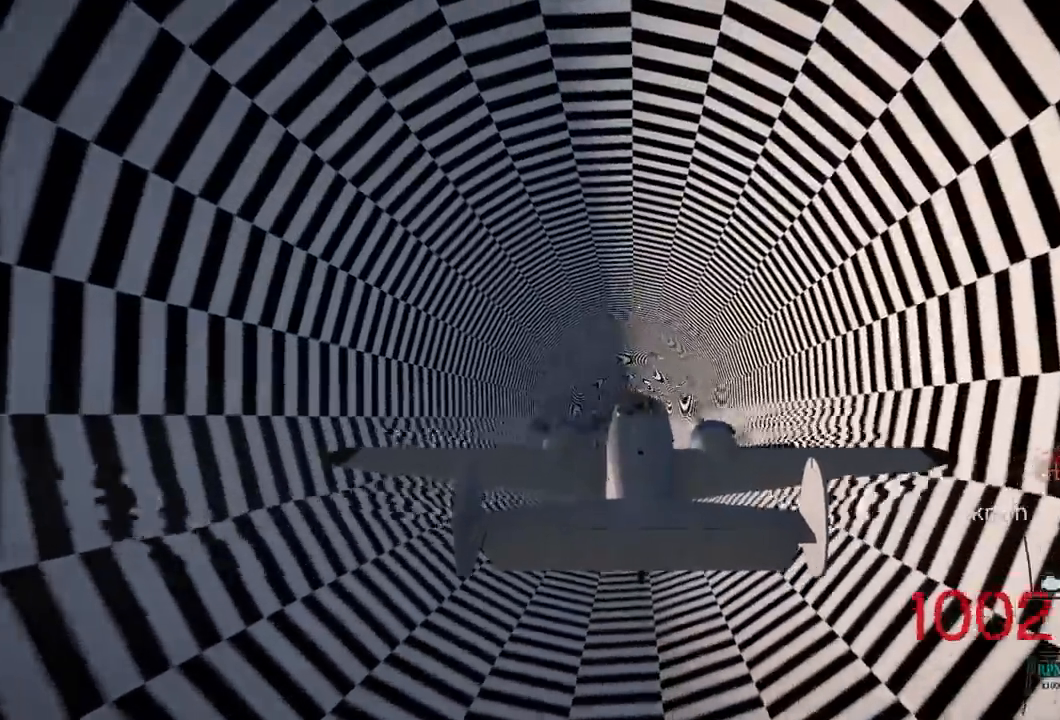
{"buttons": ["L1", "R2"], "left_stick": "up", "right_stick": "center", "events": [[167, "left_stick", "center"], [367, "left_stick", "up"], [400, "L1", "down"]]}
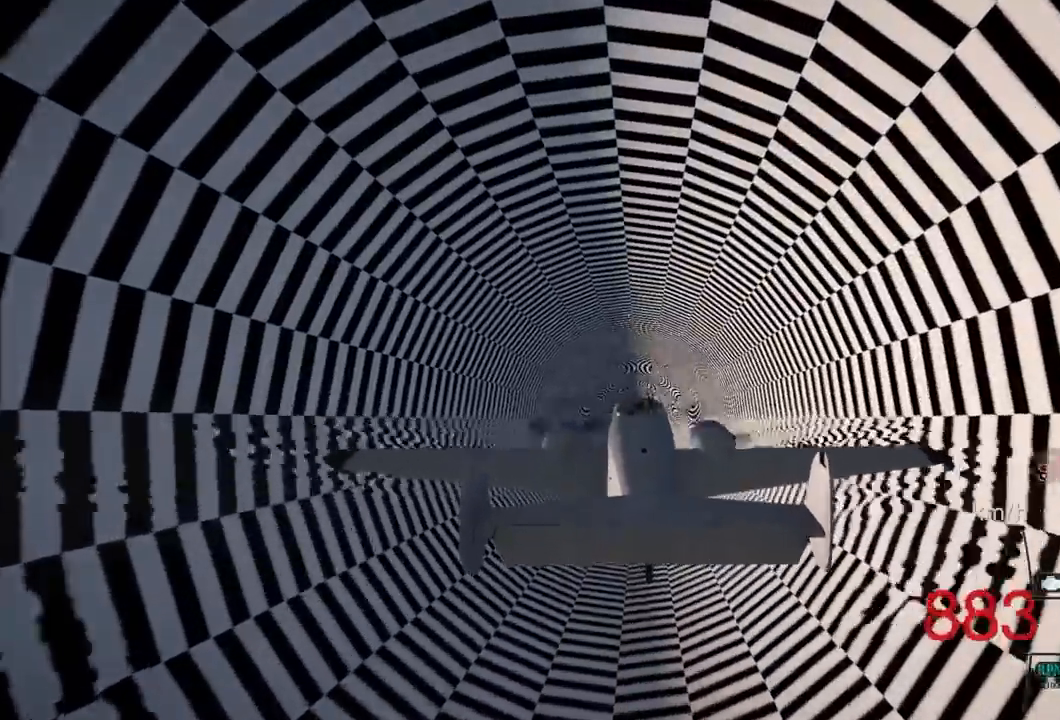
{"buttons": ["R2"], "left_stick": "up", "right_stick": "center", "events": [[317, "L1", "up"]]}
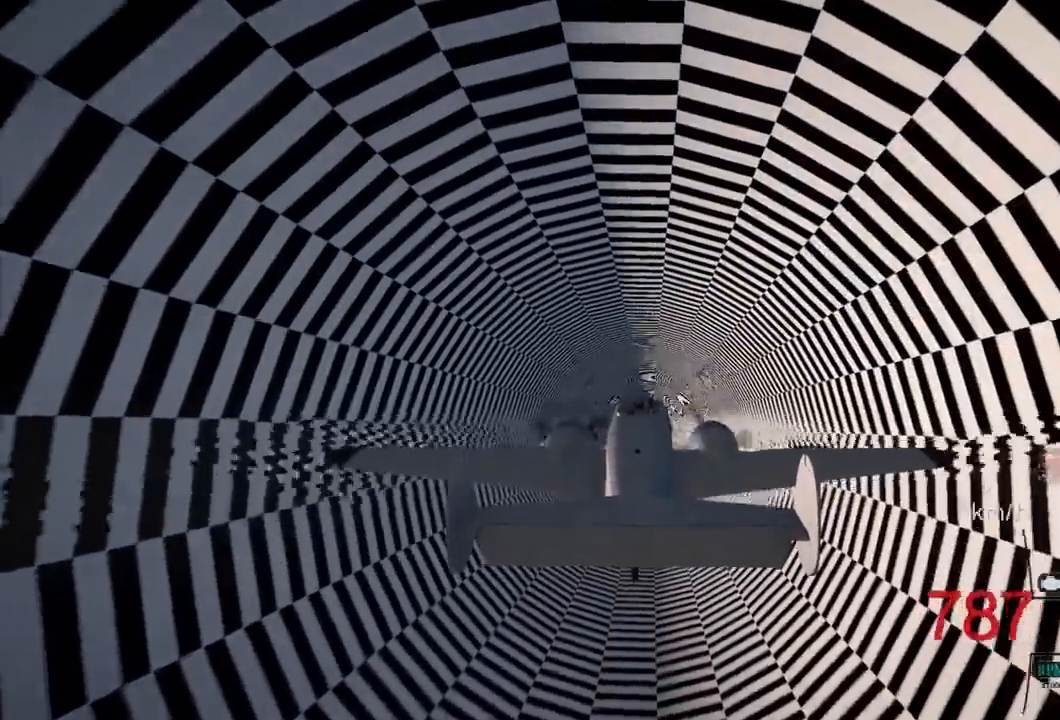
{"buttons": ["R2"], "left_stick": "up", "right_stick": "center", "events": []}
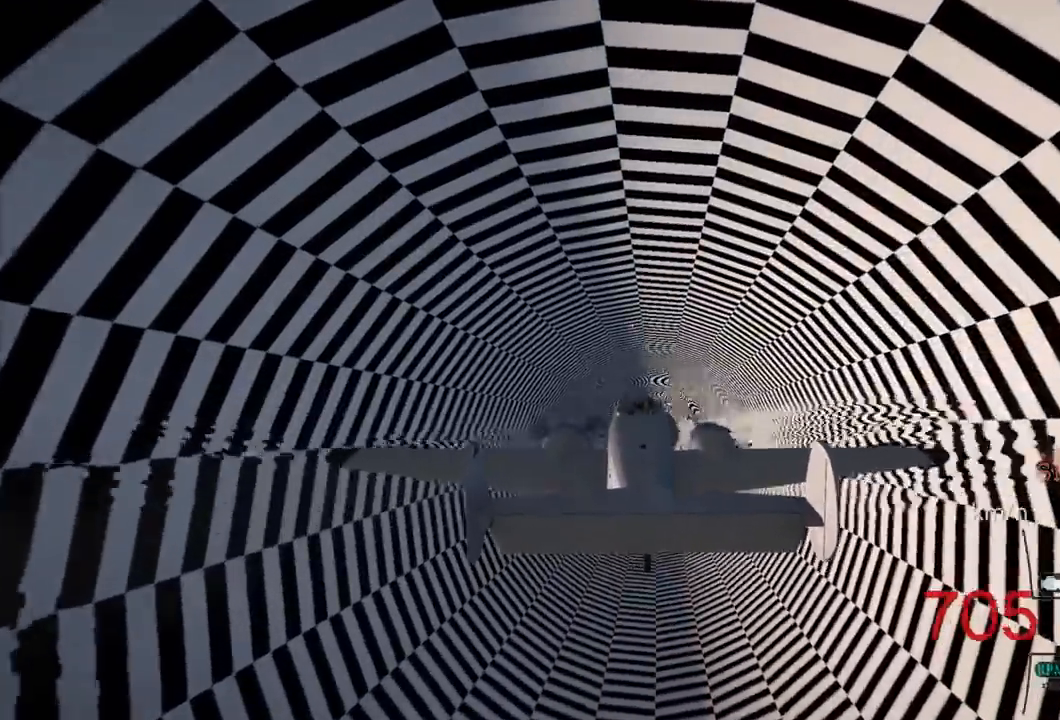
{"buttons": ["R2"], "left_stick": "up", "right_stick": "center", "events": []}
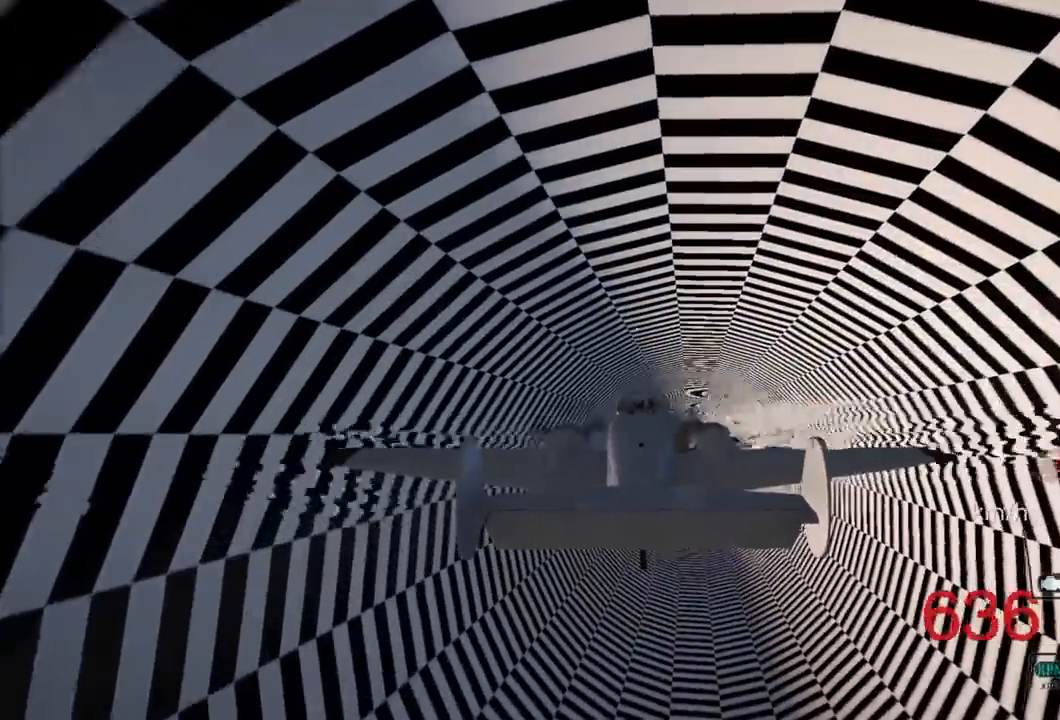
{"buttons": ["R2"], "left_stick": "up", "right_stick": "center", "events": []}
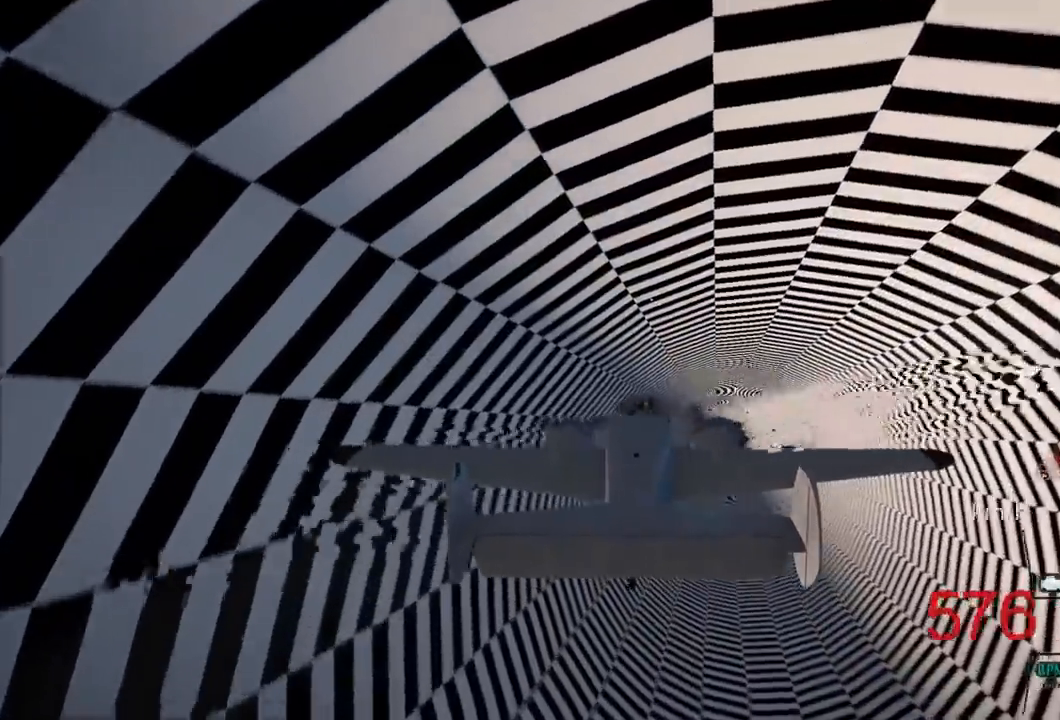
{"buttons": ["R2"], "left_stick": "up-right", "right_stick": "center", "events": [[133, "left_stick", "up-right"]]}
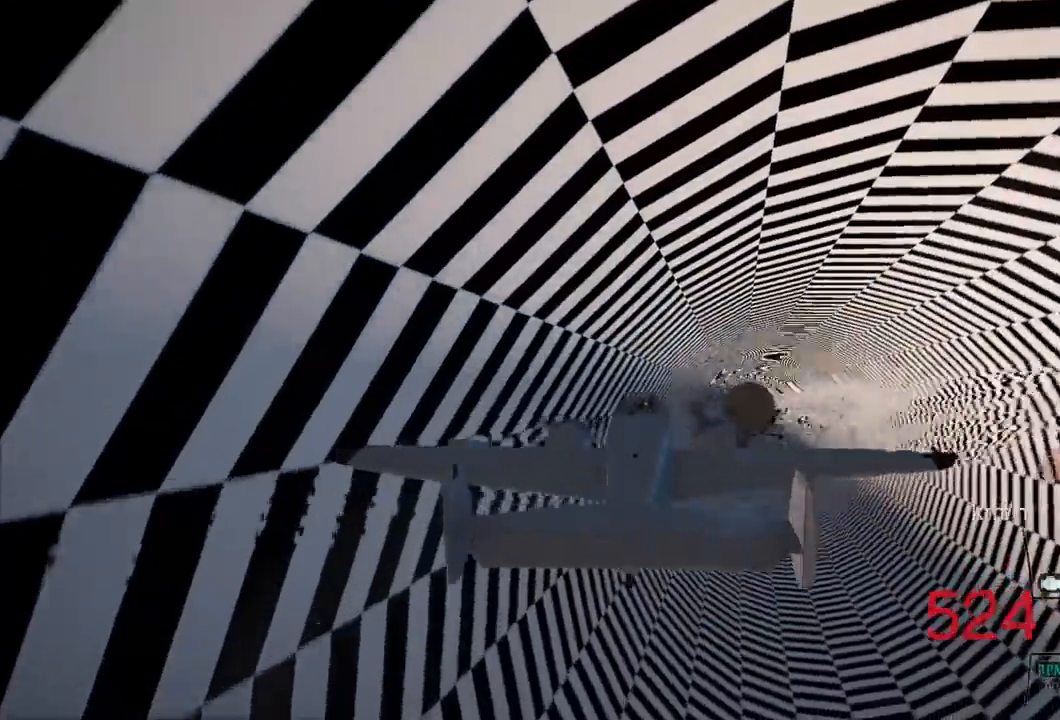
{"buttons": ["R2"], "left_stick": "up-right", "right_stick": "center", "events": []}
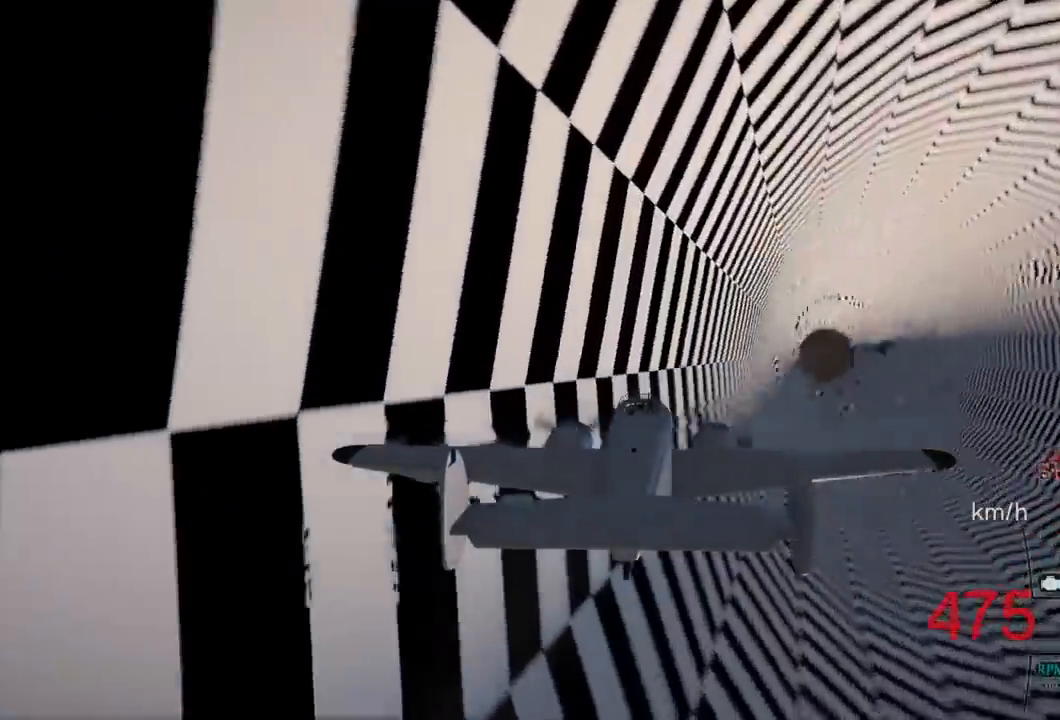
{"buttons": ["R2"], "left_stick": "right", "right_stick": "center", "events": [[67, "left_stick", "right"]]}
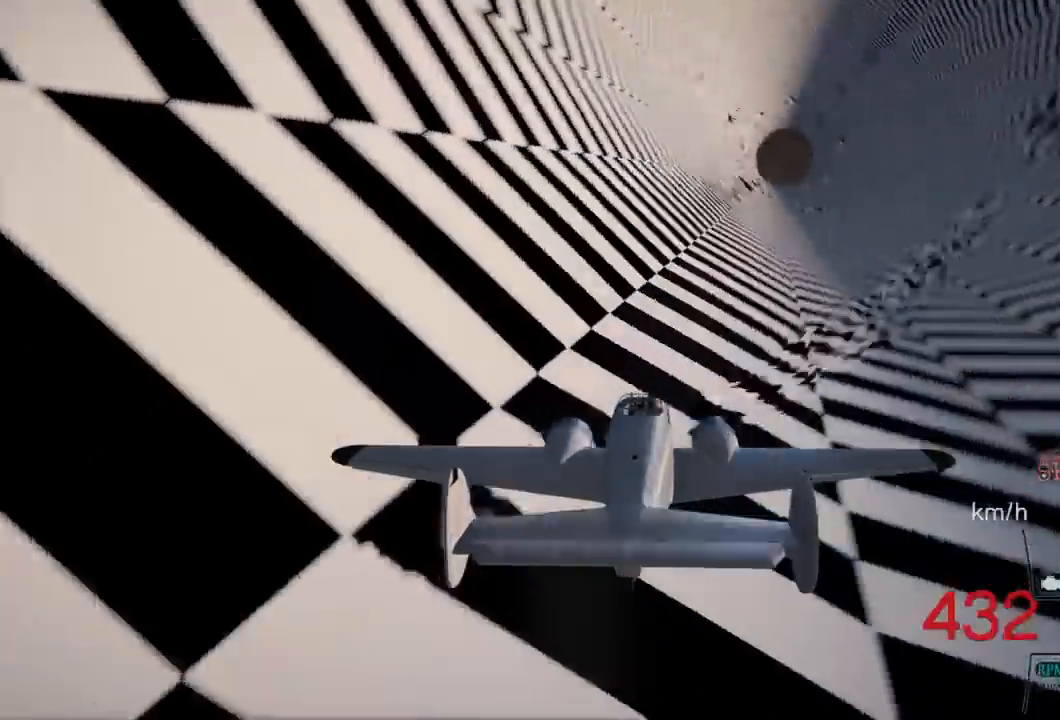
{"buttons": ["L1", "R2"], "left_stick": "down", "right_stick": "center", "events": [[217, "left_stick", "down-right"], [417, "left_stick", "down"], [483, "L1", "down"]]}
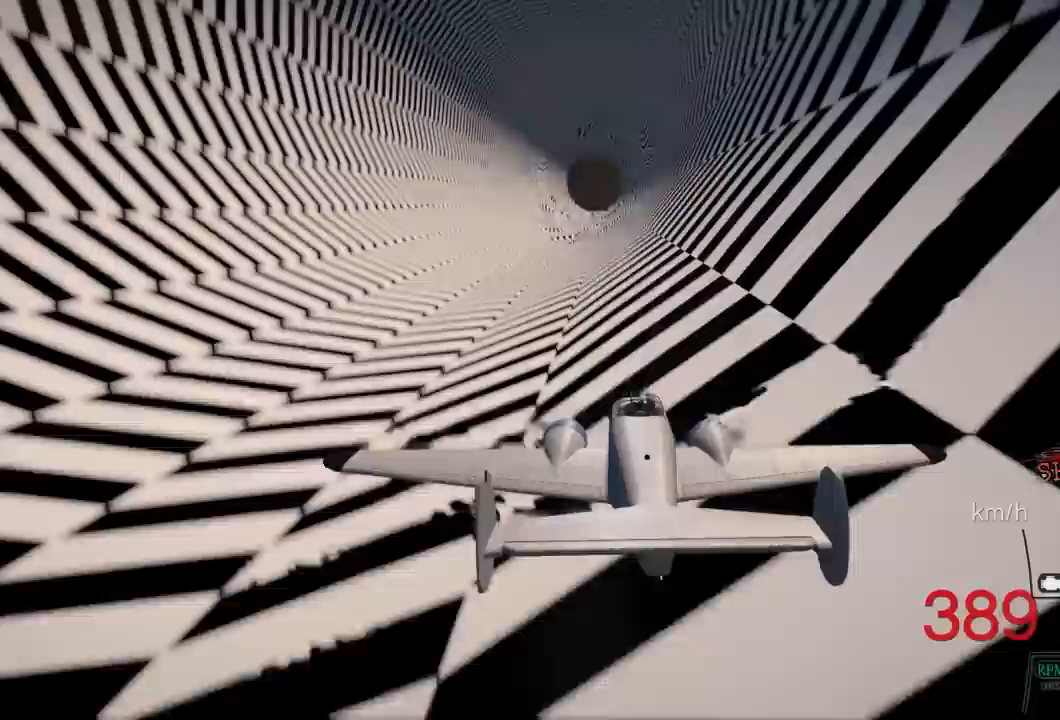
{"buttons": ["L1", "R2"], "left_stick": "down-left", "right_stick": "center"}
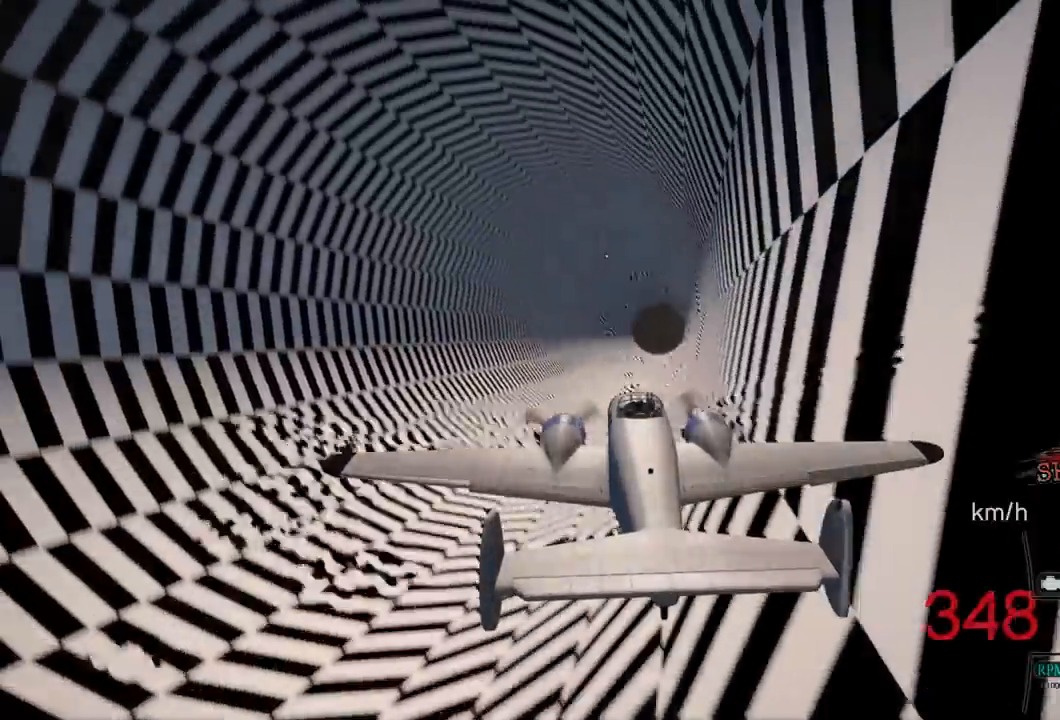
{"buttons": ["L1", "R2"], "left_stick": "up", "right_stick": "center", "events": [[200, "left_stick", "center"], [250, "left_stick", "up"]]}
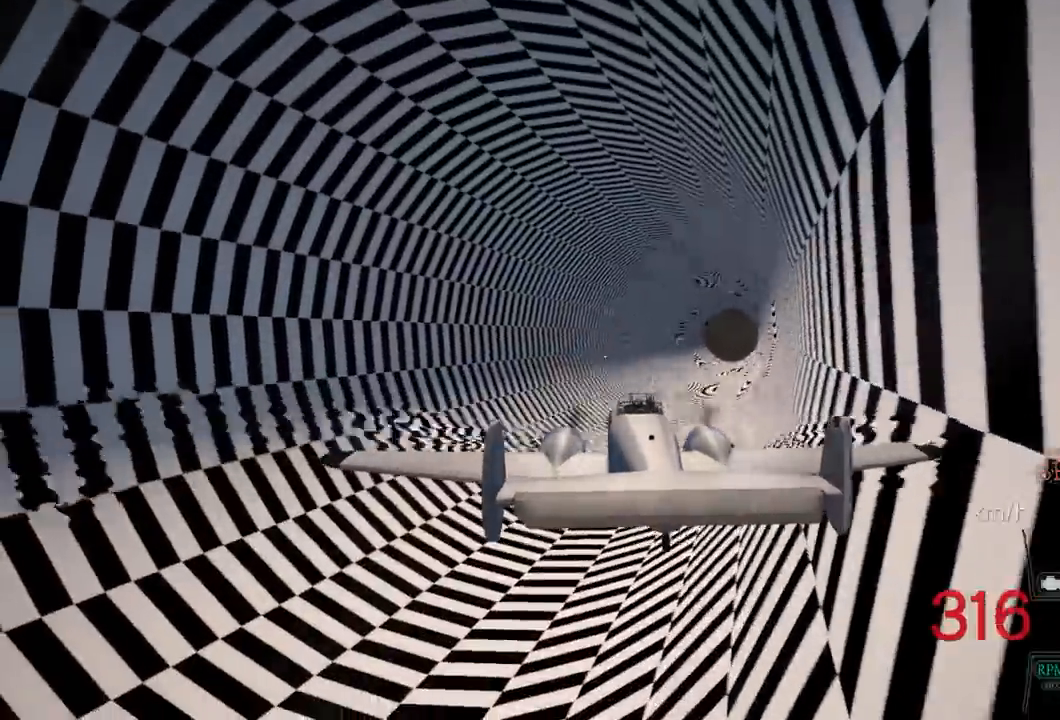
{"buttons": ["R2"], "left_stick": "center", "right_stick": "center", "events": [[200, "L1", "up"], [367, "left_stick", "center"]]}
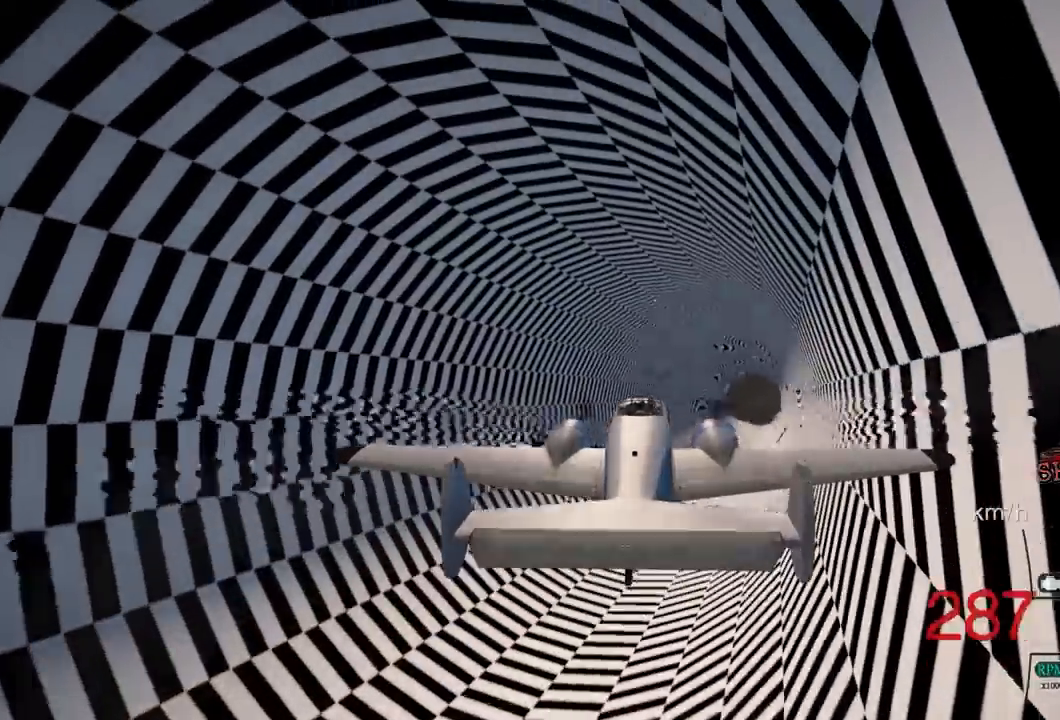
{"buttons": ["R2"], "left_stick": "up-right", "right_stick": "center", "events": [[17, "left_stick", "up"], [417, "left_stick", "up-right"]]}
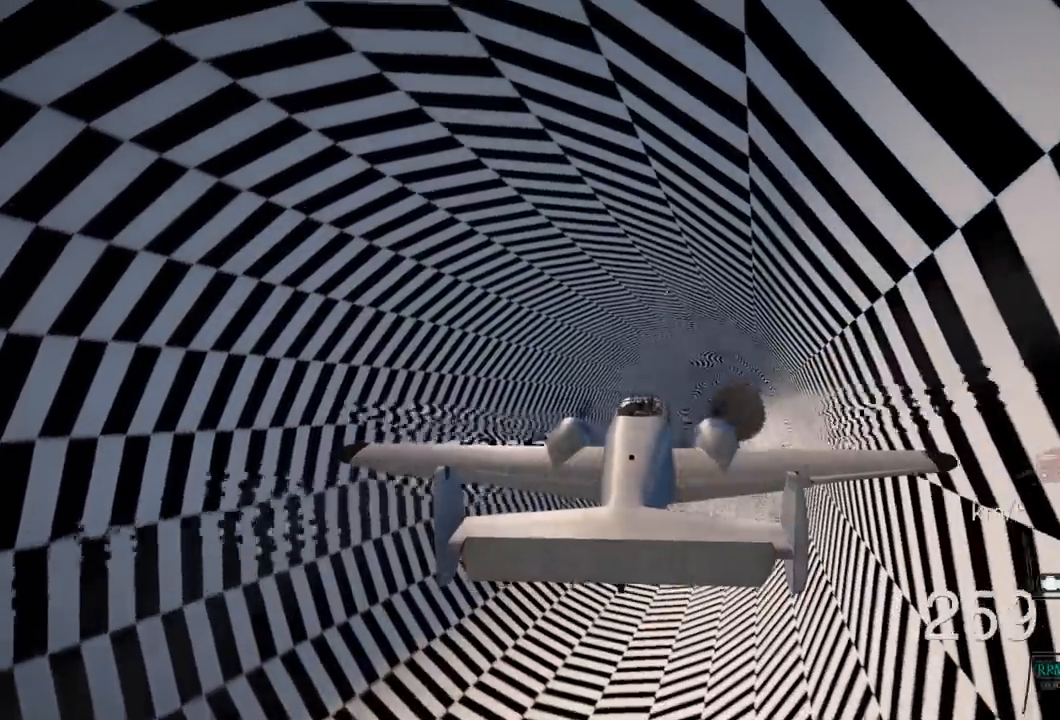
{"buttons": ["R2"], "left_stick": "up-right", "right_stick": "center", "events": []}
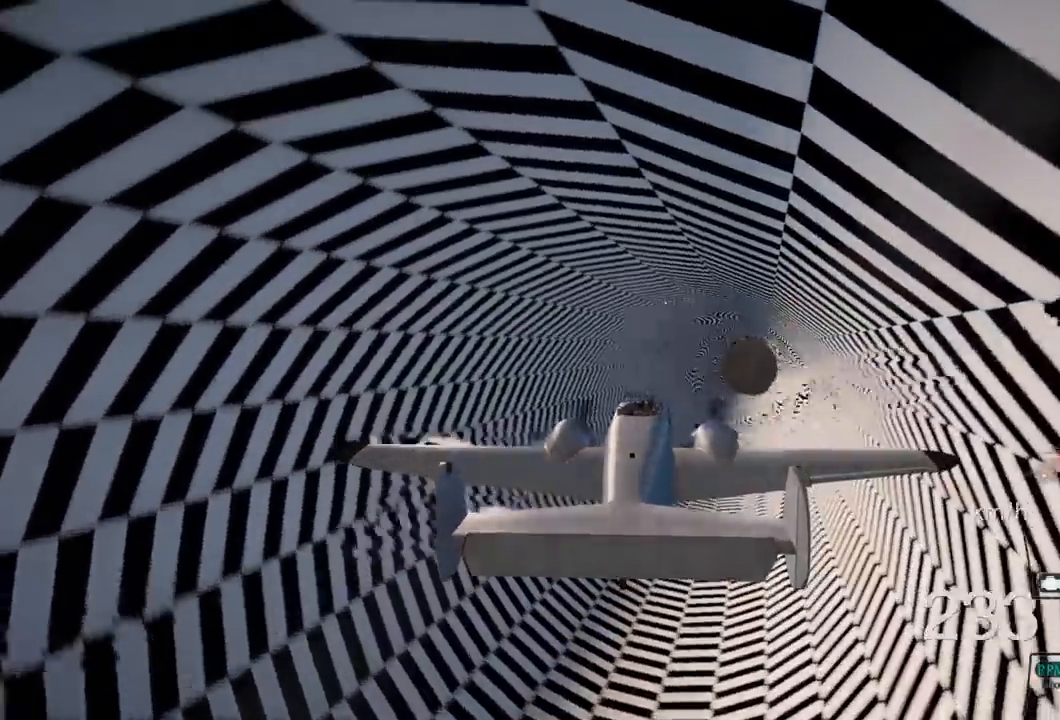
{"buttons": ["R2"], "left_stick": "up-right", "right_stick": "center", "events": []}
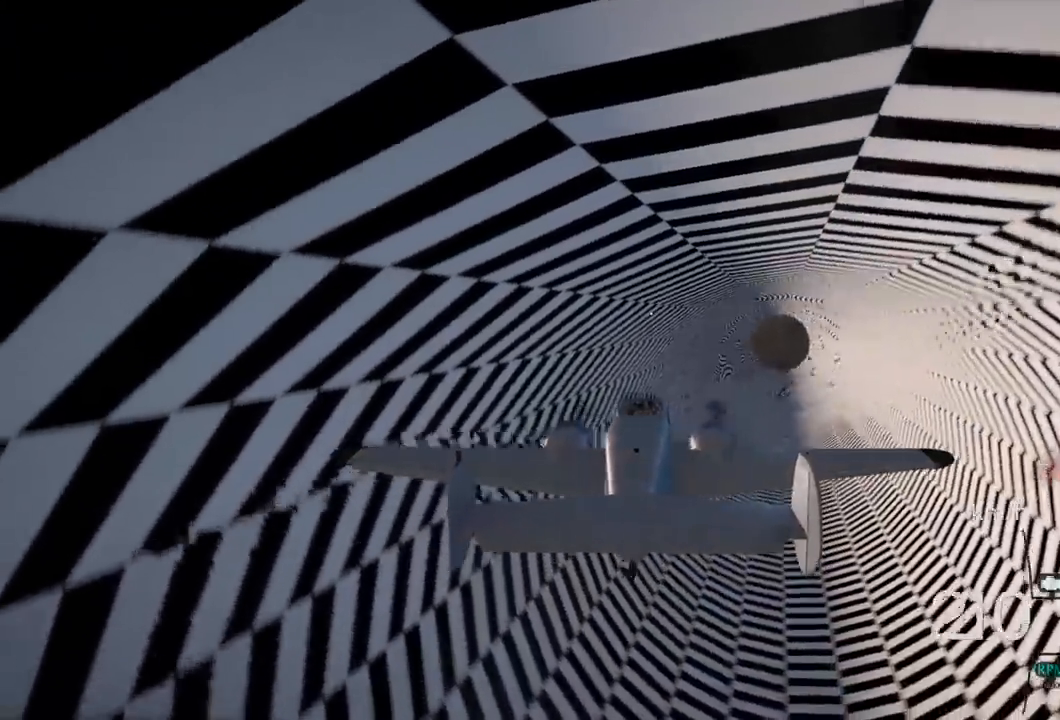
{"buttons": ["R2"], "left_stick": "right", "right_stick": "center", "events": [[167, "left_stick", "right"]]}
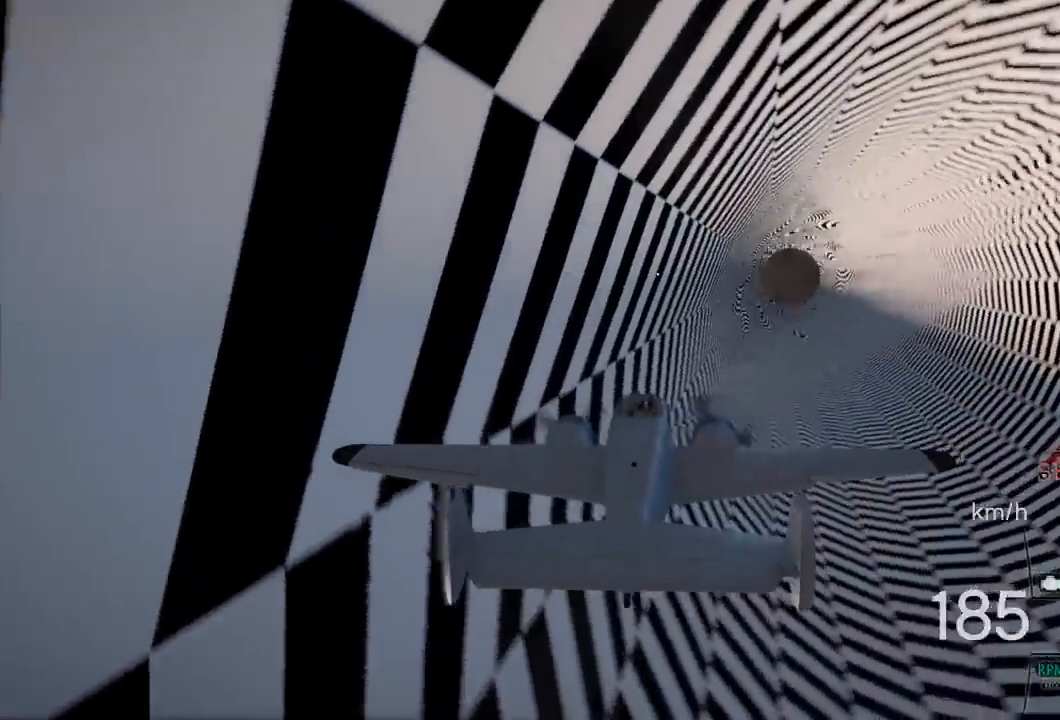
{"buttons": ["R2"], "left_stick": "right", "right_stick": "center", "events": [[167, "DPAD_DOWN", "down"], [333, "DPAD_DOWN", "up"]]}
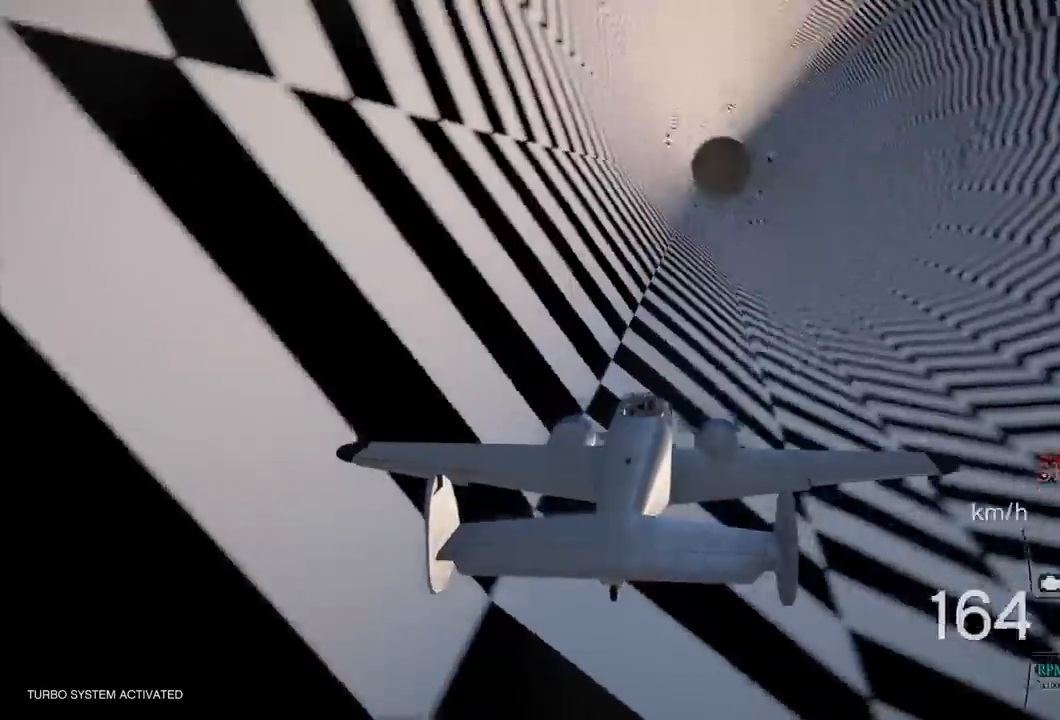
{"buttons": ["R2"], "left_stick": "down", "right_stick": "center", "events": [[183, "left_stick", "down-right"], [417, "left_stick", "down"]]}
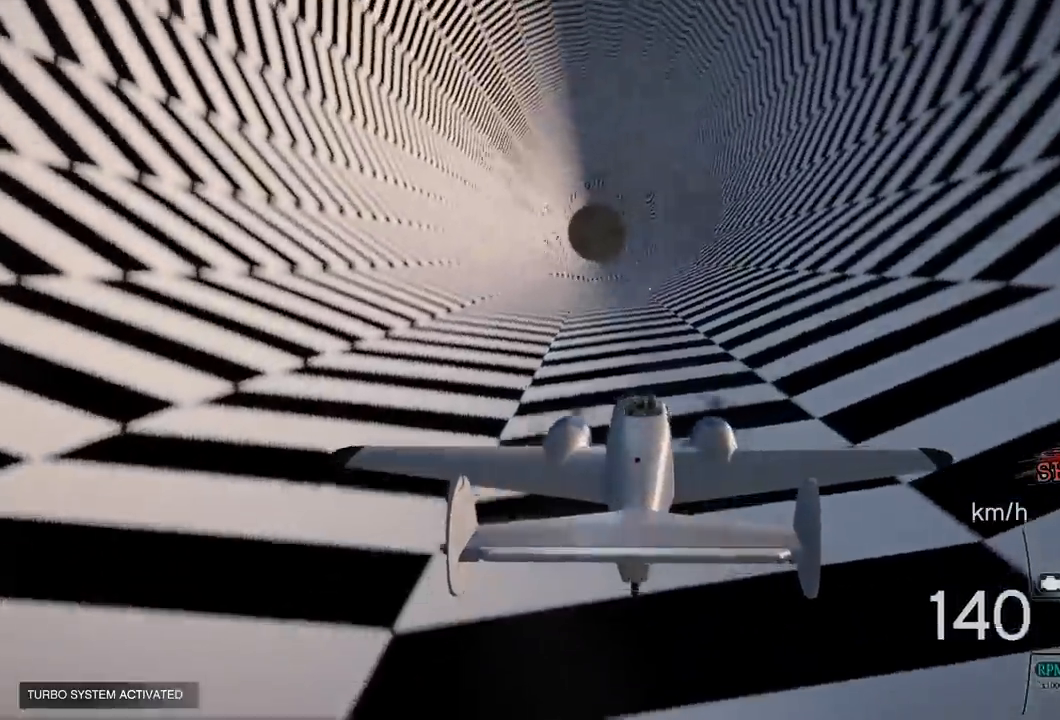
{"buttons": ["R2"], "left_stick": "center", "right_stick": "center", "events": [[367, "left_stick", "center"]]}
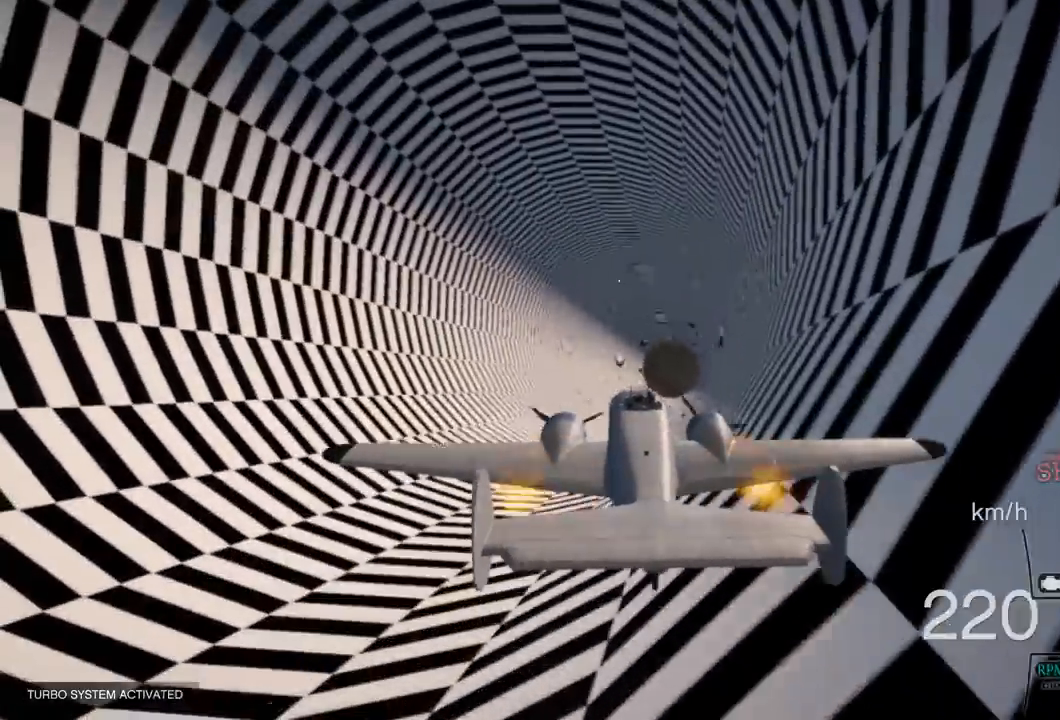
{"buttons": ["R2"], "left_stick": "up", "right_stick": "center", "events": [[267, "left_stick", "up"]]}